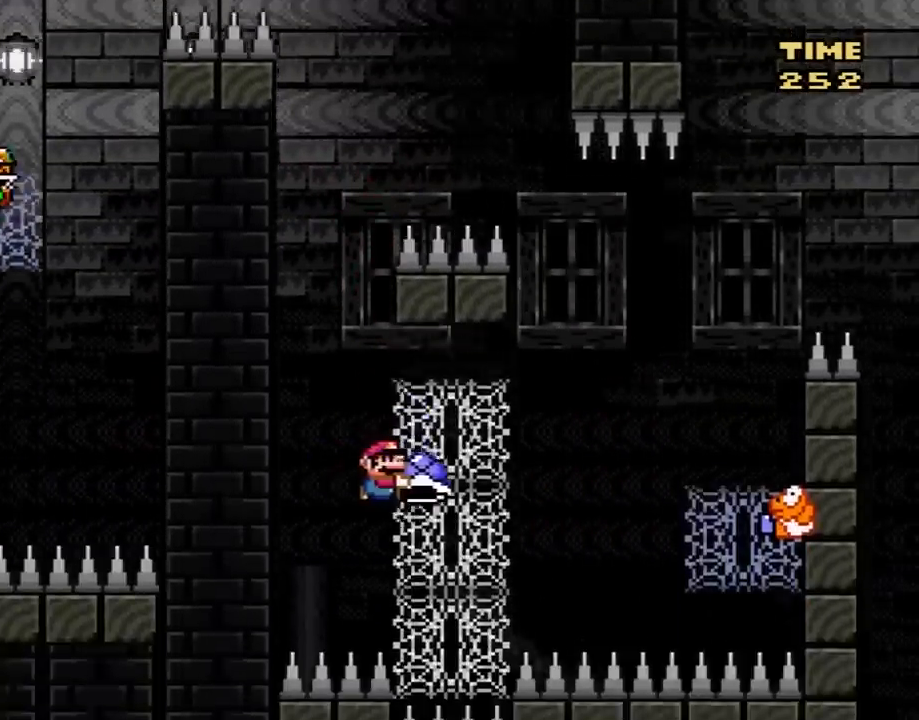
Gameplay with a controller (Nintendo layout); each line is a JSON object with the inputs held at the frame after it. "events" lists button and stick changes between this image and that frame as [ms after this image, input, new state], when the widget could be followed in between. Not read: L3 R3.
{"buttons": ["Y", "DPAD_RIGHT"], "events": [[50, "Y", "up"], [83, "B", "up"], [83, "DPAD_RIGHT", "up"], [183, "Y", "down"], [217, "DPAD_RIGHT", "down"], [333, "DPAD_UP", "up"]]}
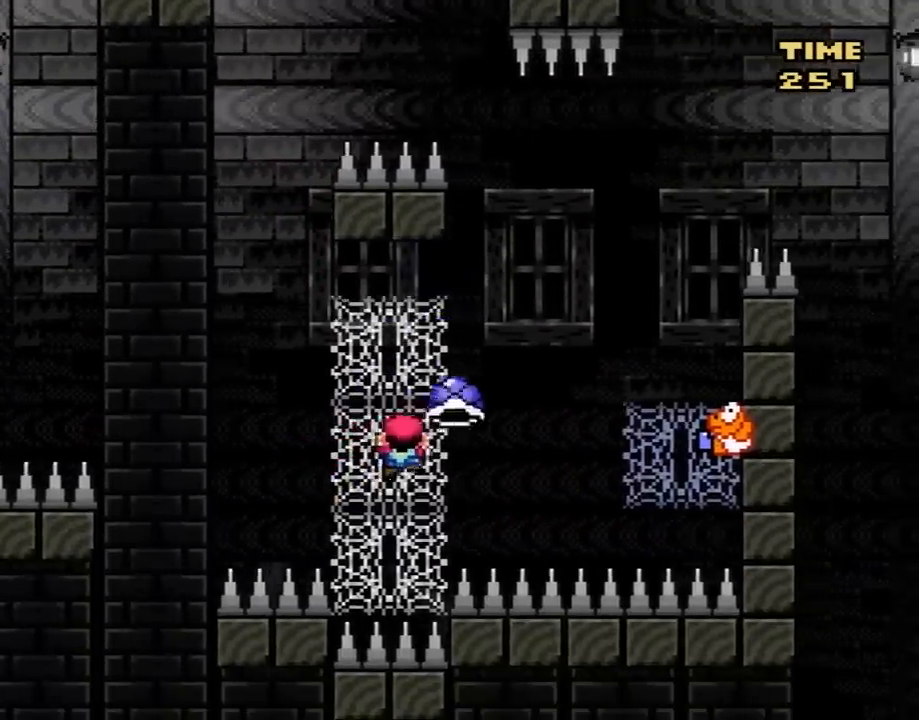
{"buttons": ["Y"], "events": [[183, "DPAD_LEFT", "down"], [183, "DPAD_RIGHT", "up"], [217, "DPAD_UP", "down"], [367, "DPAD_LEFT", "up"], [367, "DPAD_UP", "up"]]}
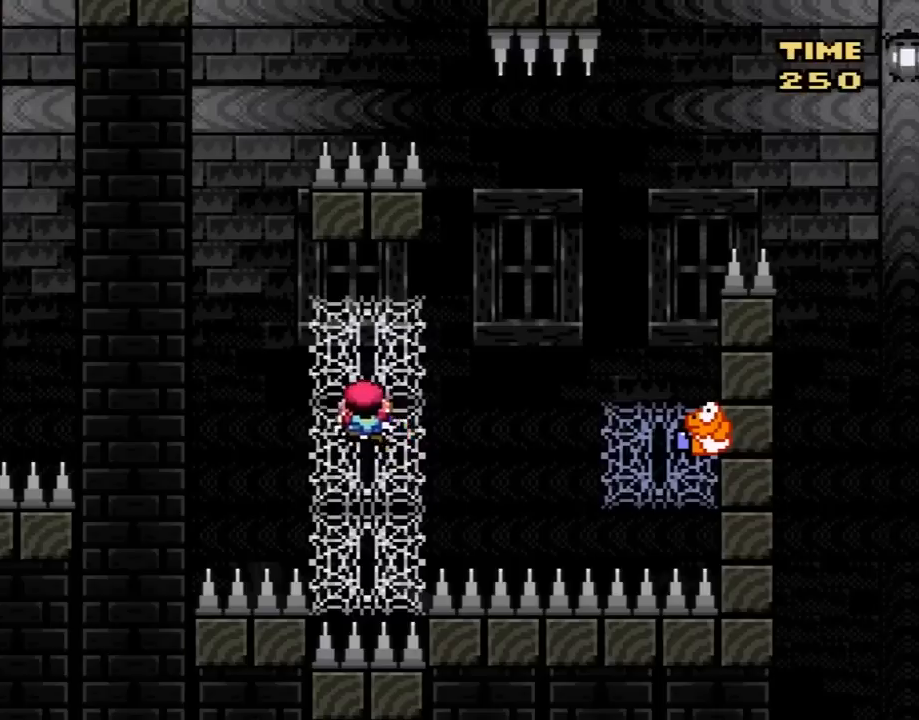
{"buttons": ["Y"], "events": [[50, "DPAD_RIGHT", "down"], [117, "DPAD_DOWN", "down"], [183, "DPAD_RIGHT", "up"], [217, "DPAD_DOWN", "up"], [333, "DPAD_DOWN", "down"], [467, "DPAD_DOWN", "up"]]}
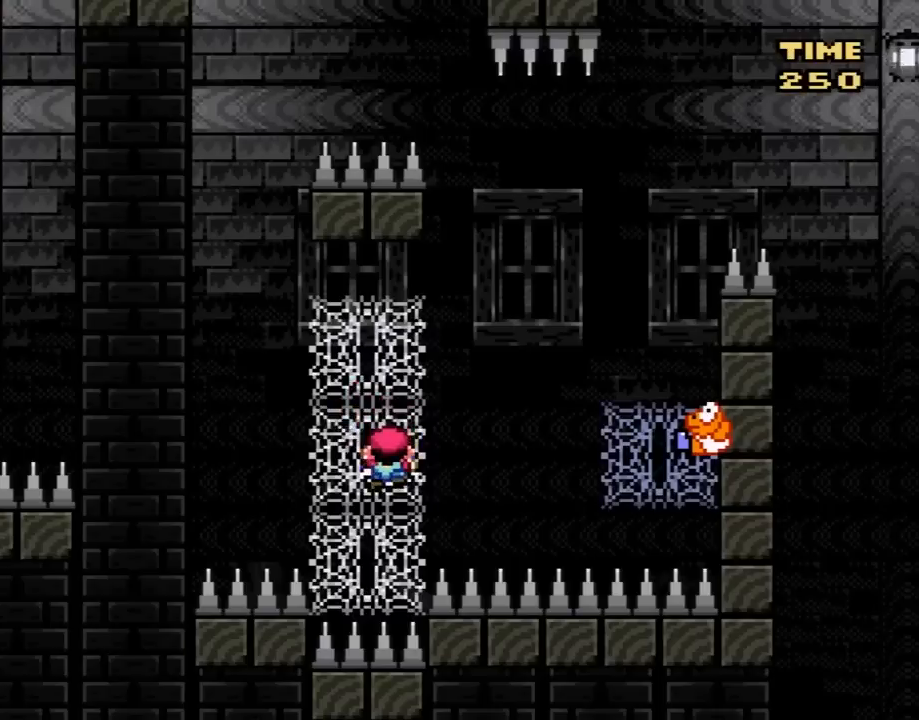
{"buttons": ["B", "Y", "DPAD_RIGHT"], "events": [[267, "DPAD_RIGHT", "down"], [400, "B", "down"]]}
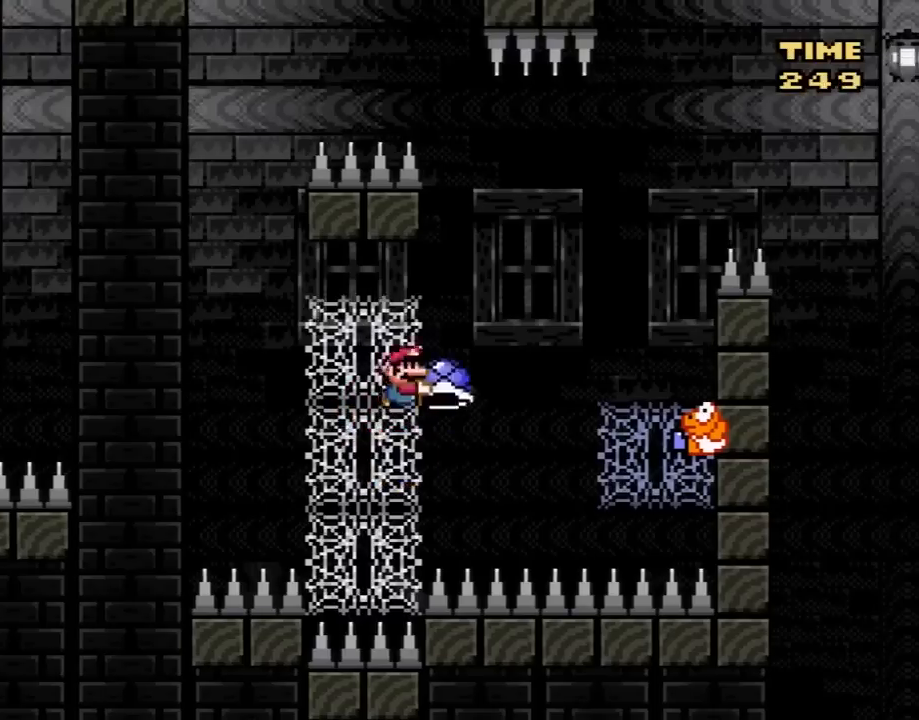
{"buttons": ["B", "Y", "DPAD_RIGHT"], "events": []}
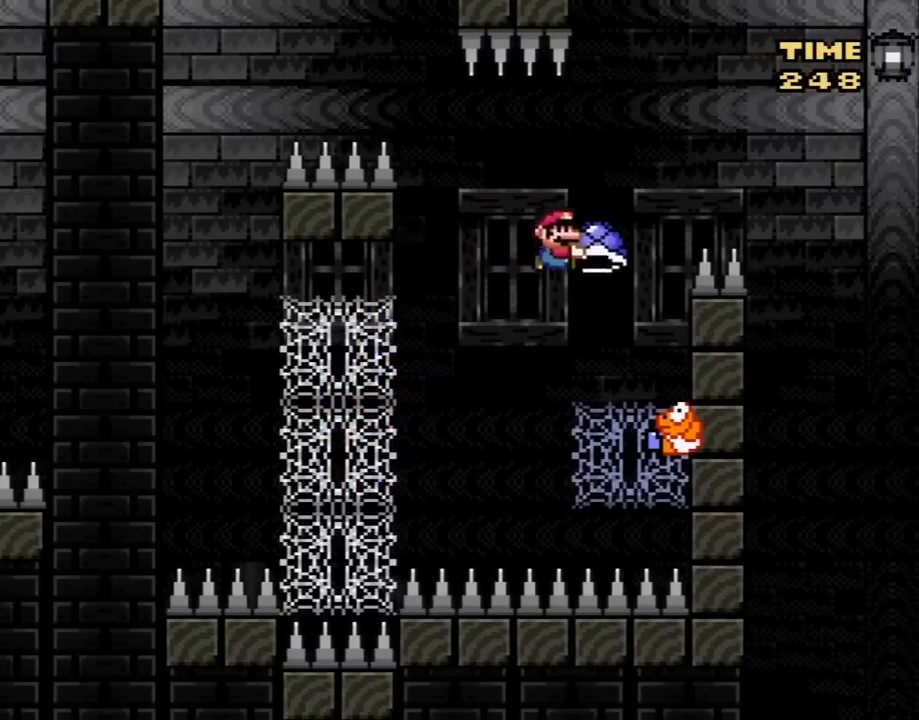
{"buttons": ["B", "Y", "DPAD_RIGHT"], "events": [[83, "DPAD_RIGHT", "up"], [117, "DPAD_LEFT", "down"], [333, "DPAD_UP", "down"], [367, "DPAD_LEFT", "up"], [367, "DPAD_RIGHT", "down"], [367, "DPAD_UP", "up"]]}
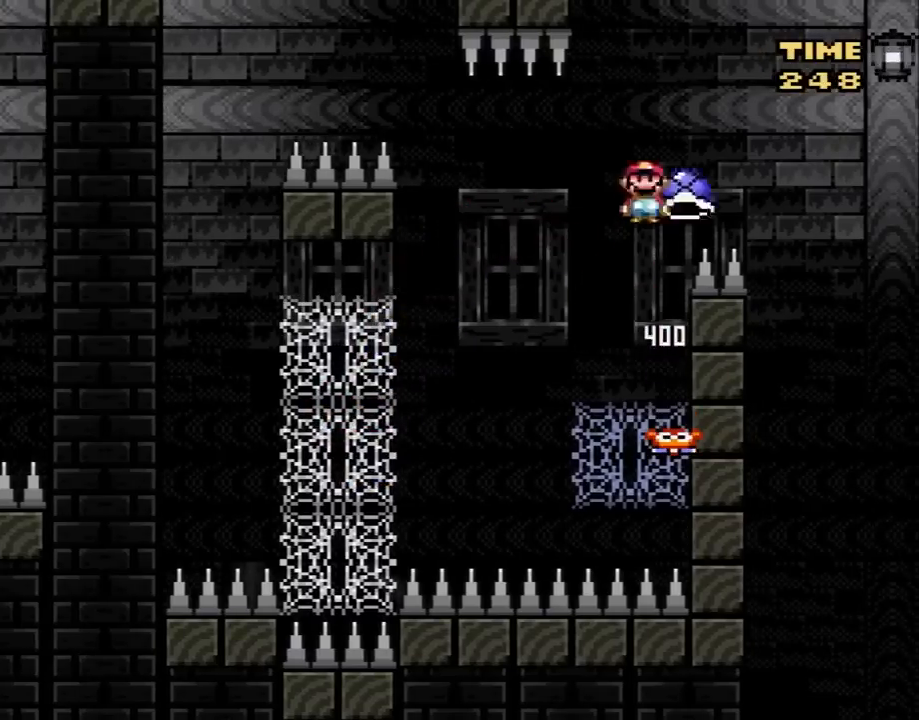
{"buttons": ["B", "Y"], "events": [[400, "DPAD_RIGHT", "up"]]}
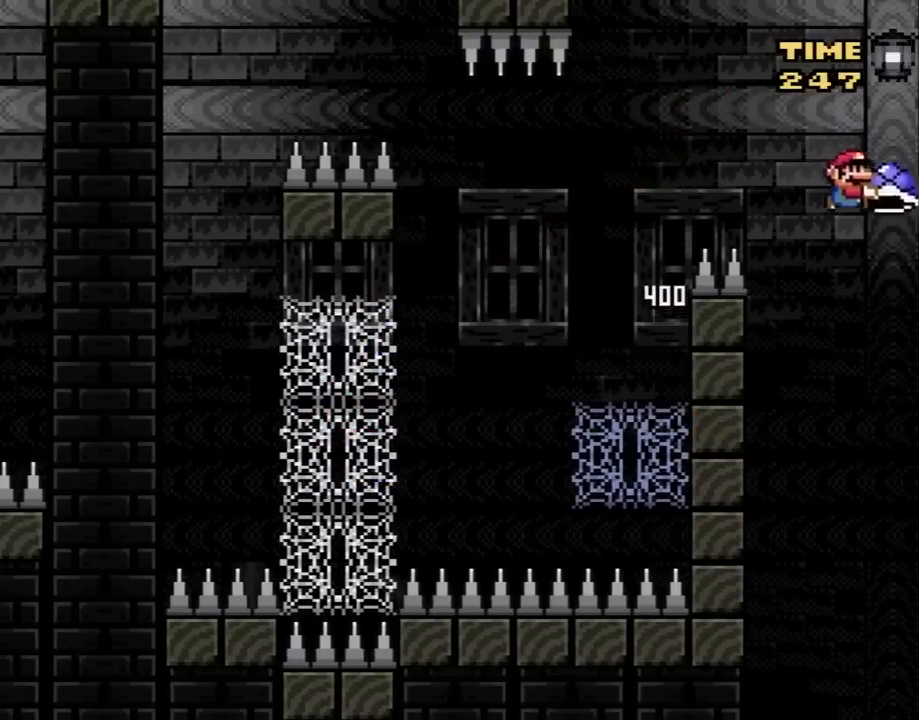
{"buttons": ["B", "Y"], "events": [[17, "DPAD_LEFT", "down"], [150, "DPAD_LEFT", "up"], [367, "DPAD_RIGHT", "down"], [417, "DPAD_RIGHT", "up"]]}
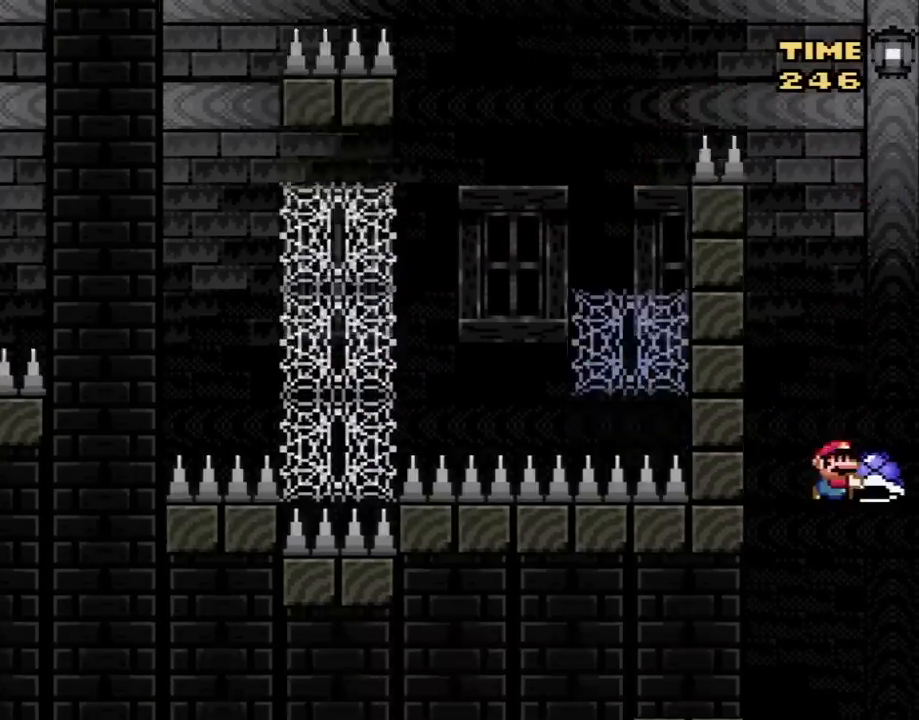
{"buttons": ["B", "Y", "DPAD_UP", "DPAD_LEFT"], "events": [[117, "DPAD_LEFT", "down"], [200, "DPAD_LEFT", "up"], [333, "DPAD_LEFT", "down"], [400, "DPAD_UP", "down"]]}
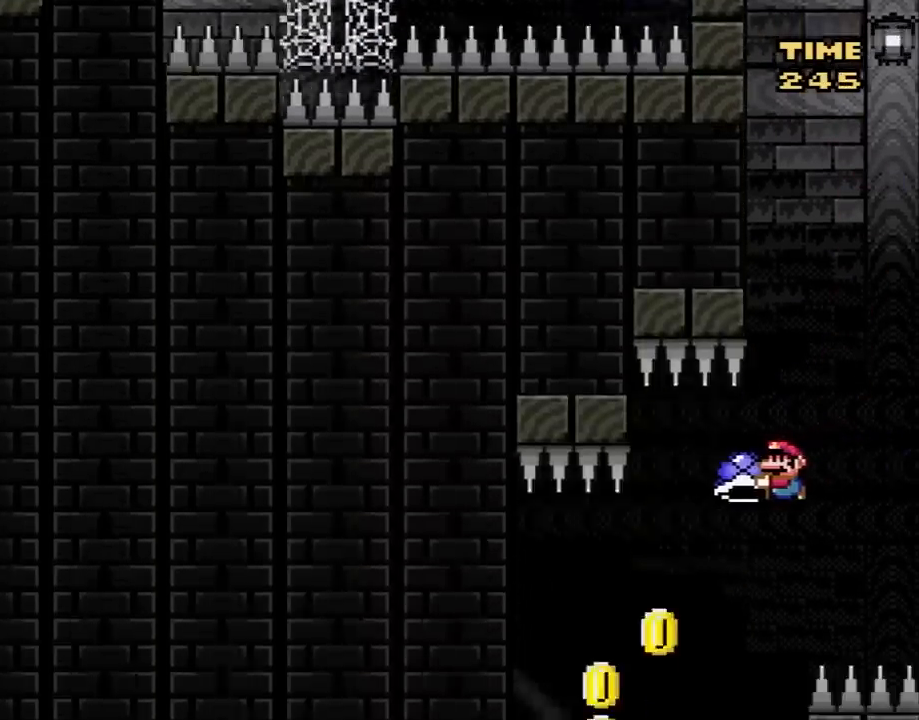
{"buttons": ["B", "Y", "DPAD_RIGHT"], "events": [[267, "DPAD_UP", "up"], [333, "DPAD_LEFT", "up"], [400, "DPAD_RIGHT", "down"]]}
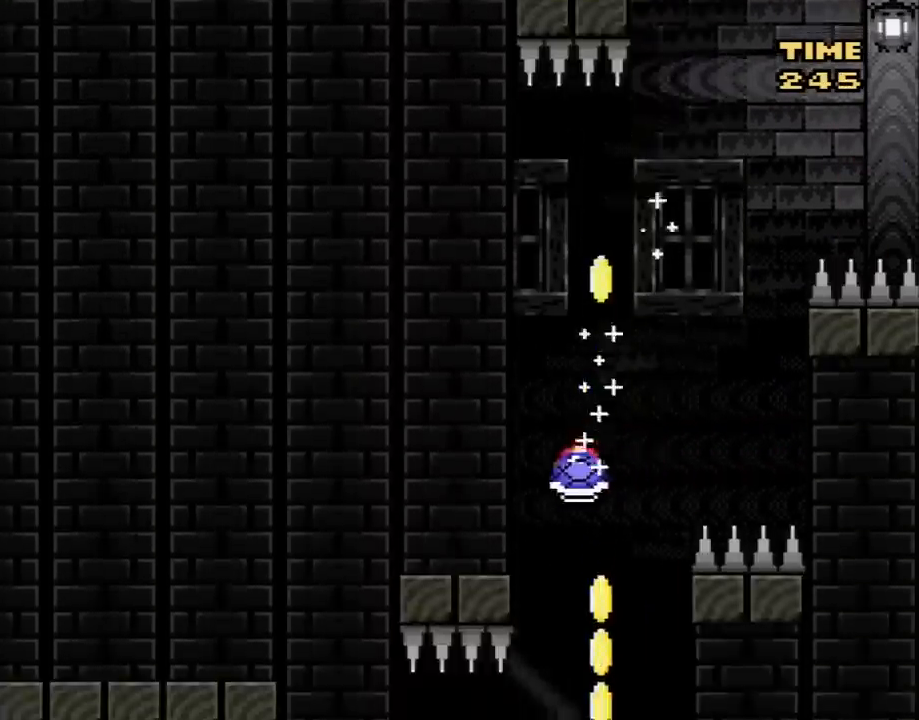
{"buttons": ["B", "Y", "DPAD_LEFT"], "events": [[83, "DPAD_RIGHT", "up"], [367, "DPAD_LEFT", "down"]]}
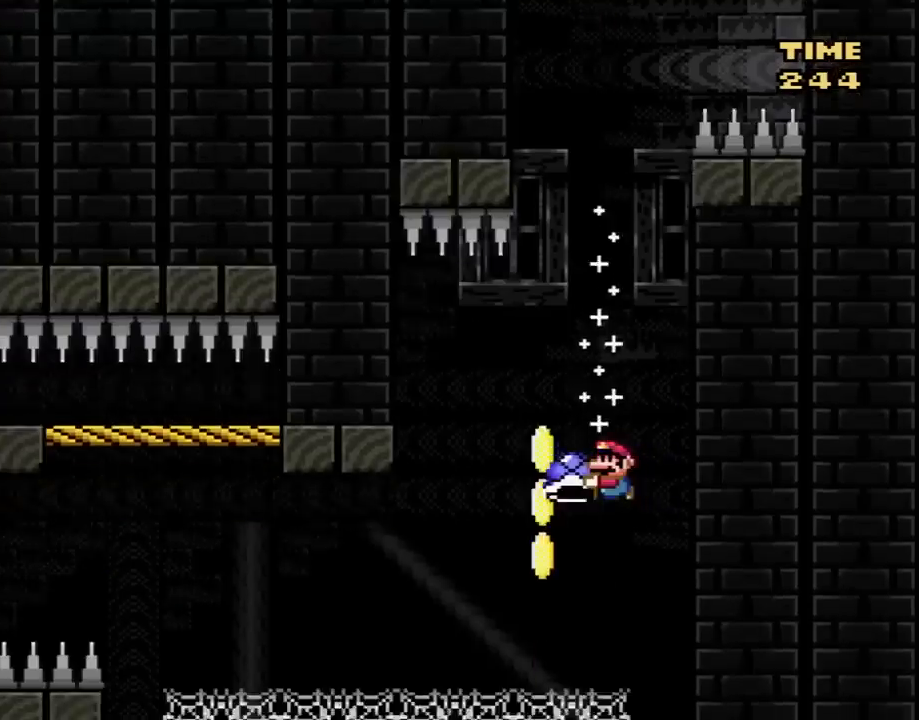
{"buttons": ["Y", "DPAD_UP"], "events": [[50, "DPAD_LEFT", "up"], [50, "DPAD_UP", "down"], [83, "DPAD_UP", "up"], [150, "DPAD_UP", "down"], [167, "DPAD_LEFT", "down"], [200, "DPAD_LEFT", "up"], [267, "B", "up"], [267, "Y", "up"], [333, "Y", "down"]]}
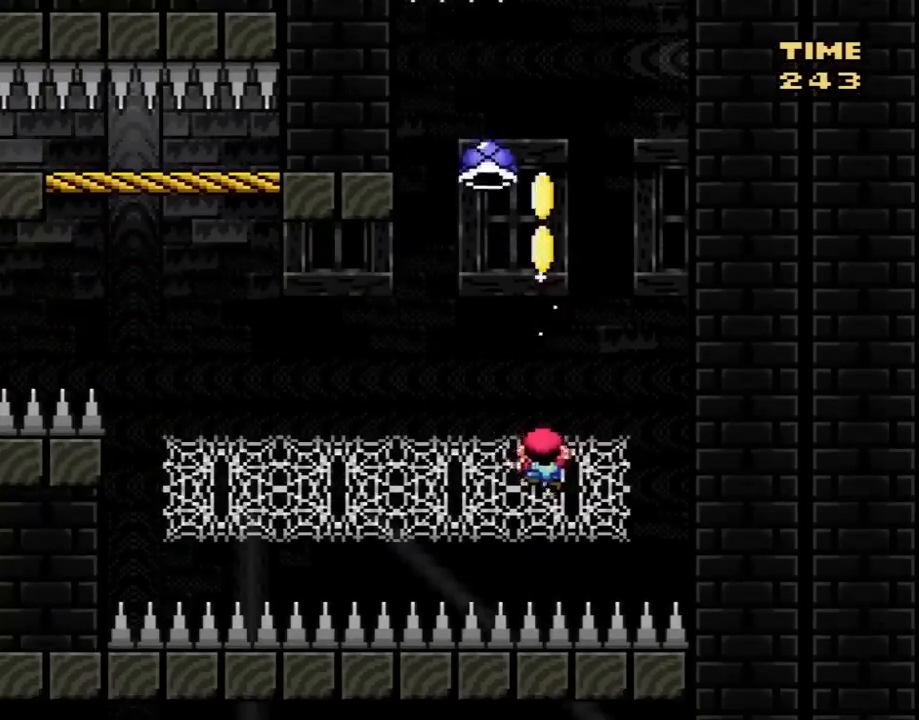
{"buttons": ["Y", "DPAD_LEFT"], "events": [[17, "DPAD_LEFT", "down"], [267, "DPAD_UP", "up"], [333, "DPAD_LEFT", "up"], [383, "DPAD_LEFT", "down"]]}
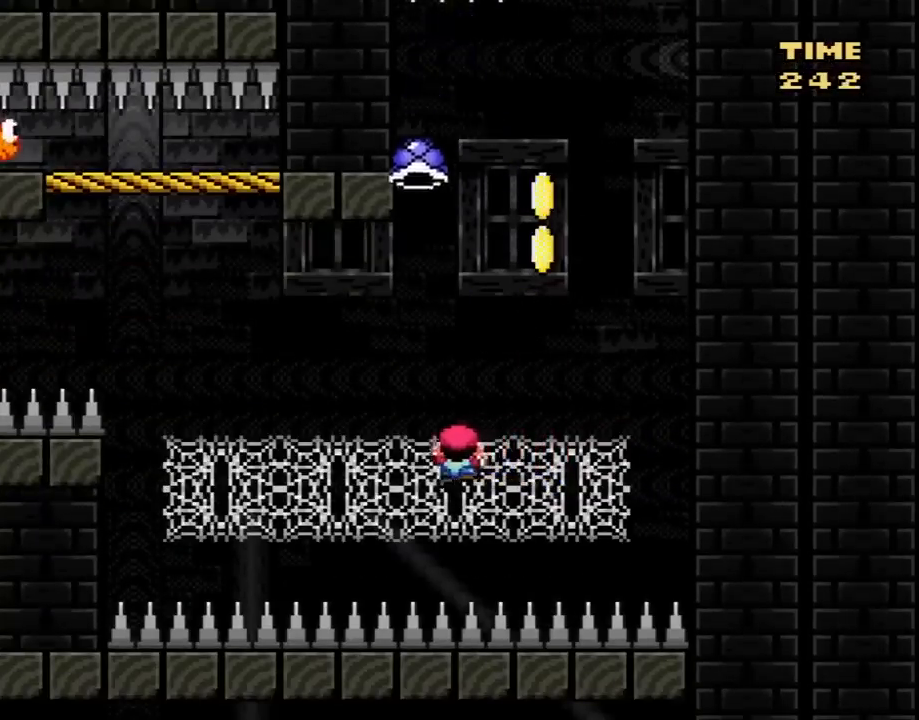
{"buttons": ["Y", "DPAD_LEFT"], "events": [[200, "DPAD_LEFT", "up"], [233, "DPAD_RIGHT", "down"], [367, "DPAD_LEFT", "down"], [367, "DPAD_RIGHT", "up"]]}
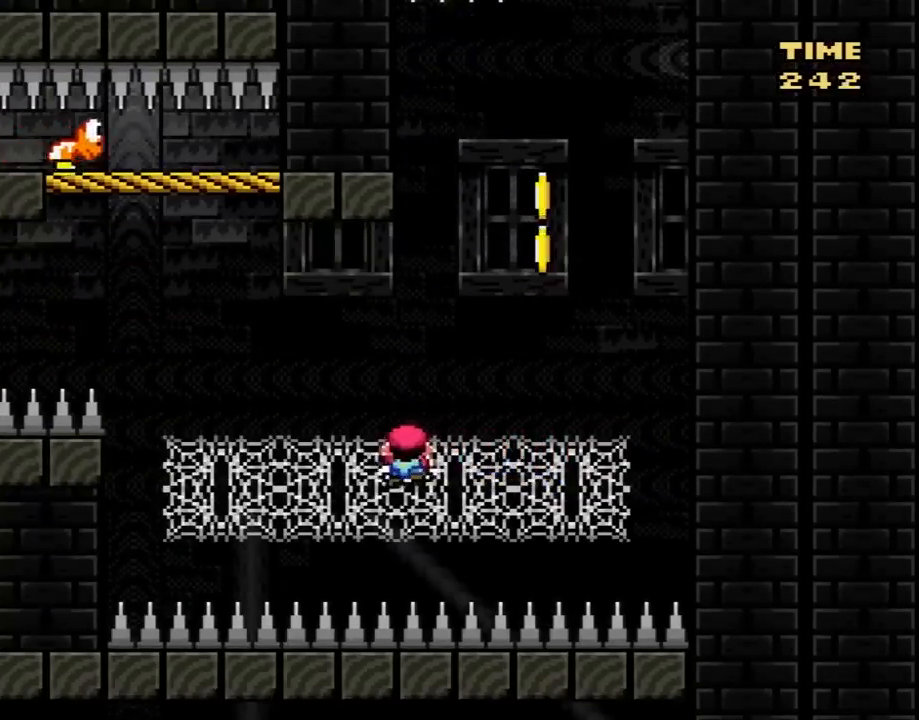
{"buttons": ["Y", "DPAD_LEFT"], "events": []}
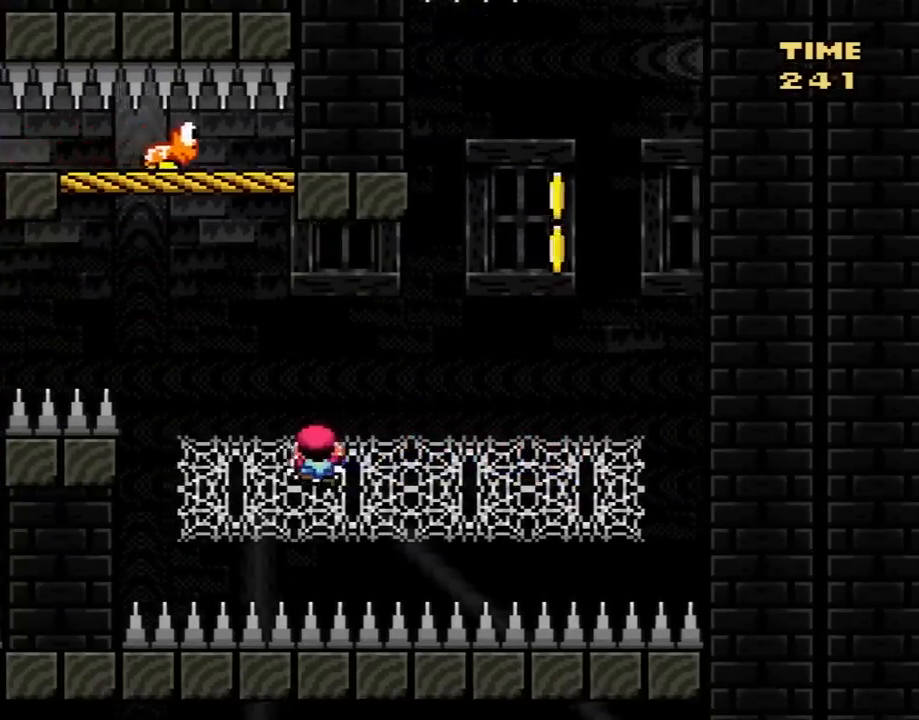
{"buttons": ["Y"], "events": [[283, "DPAD_LEFT", "up"]]}
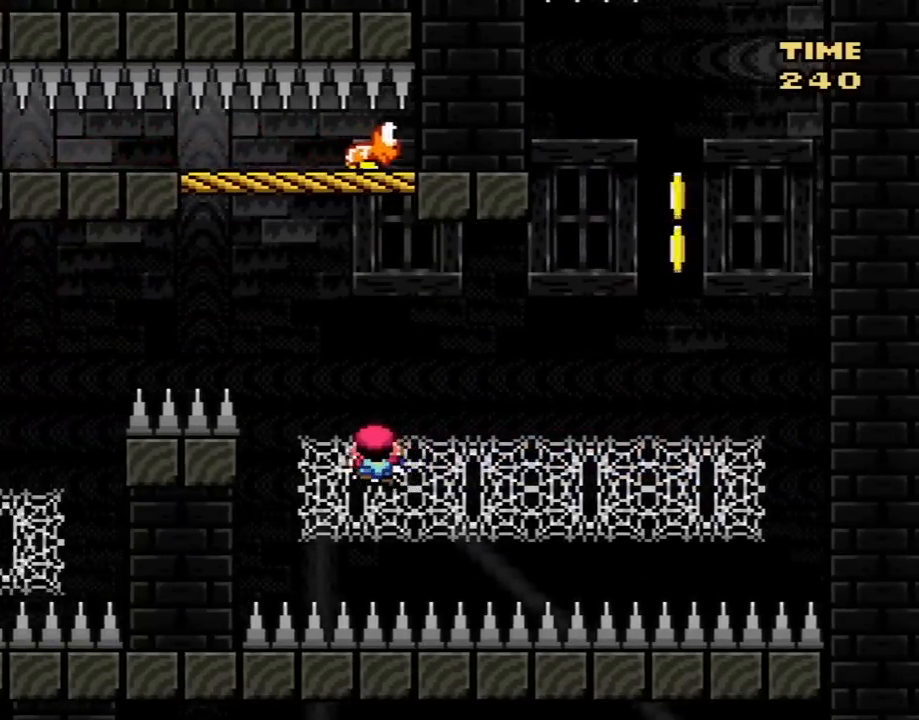
{"buttons": ["Y"], "events": [[33, "DPAD_LEFT", "down"], [117, "DPAD_LEFT", "up"]]}
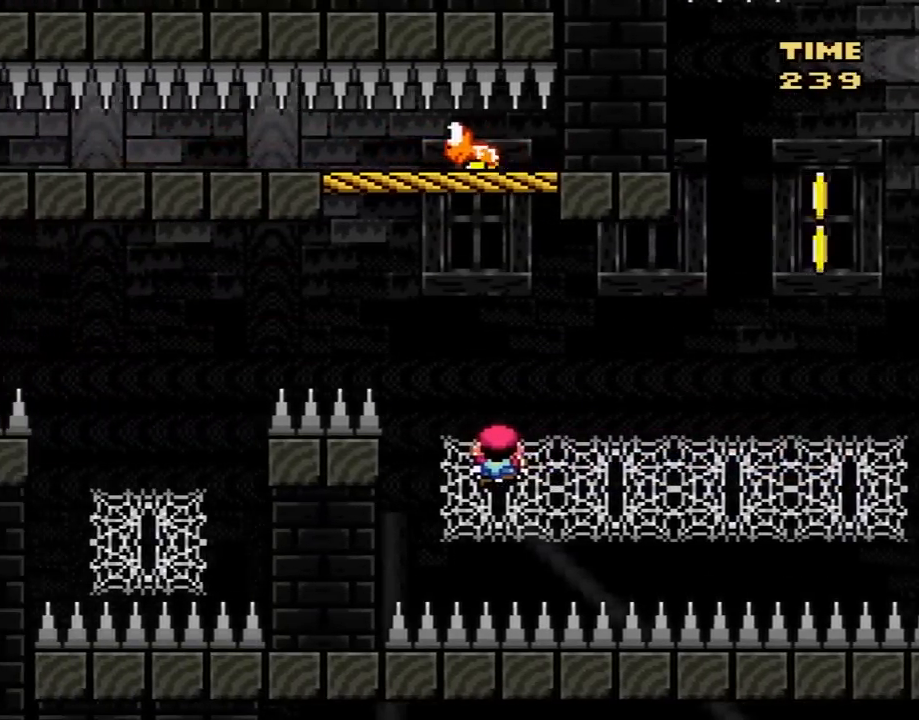
{"buttons": ["Y"], "events": [[217, "DPAD_LEFT", "down"], [317, "DPAD_LEFT", "up"]]}
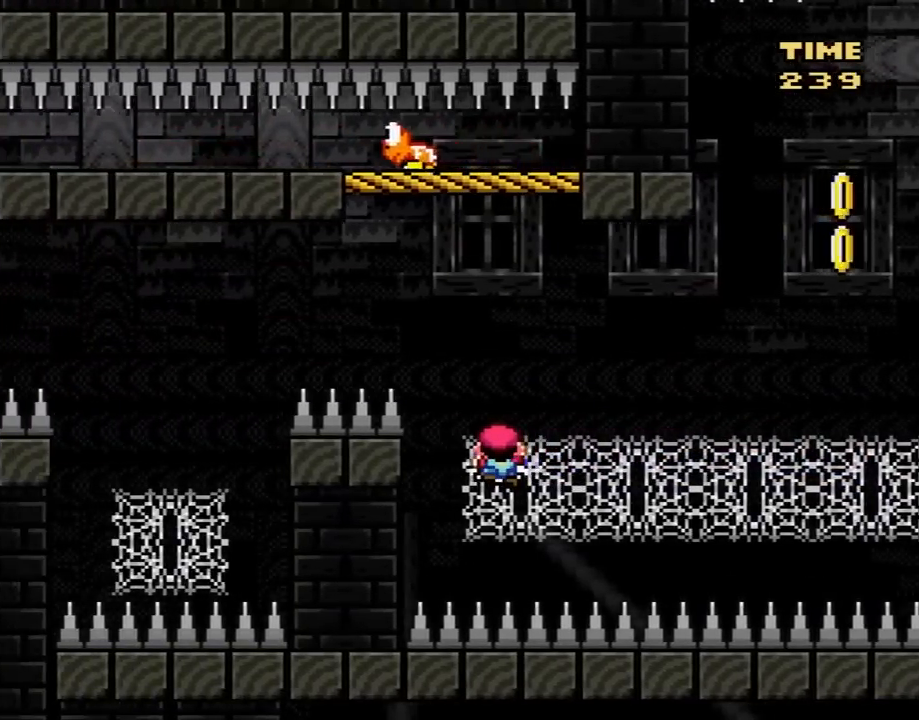
{"buttons": ["Y"], "events": []}
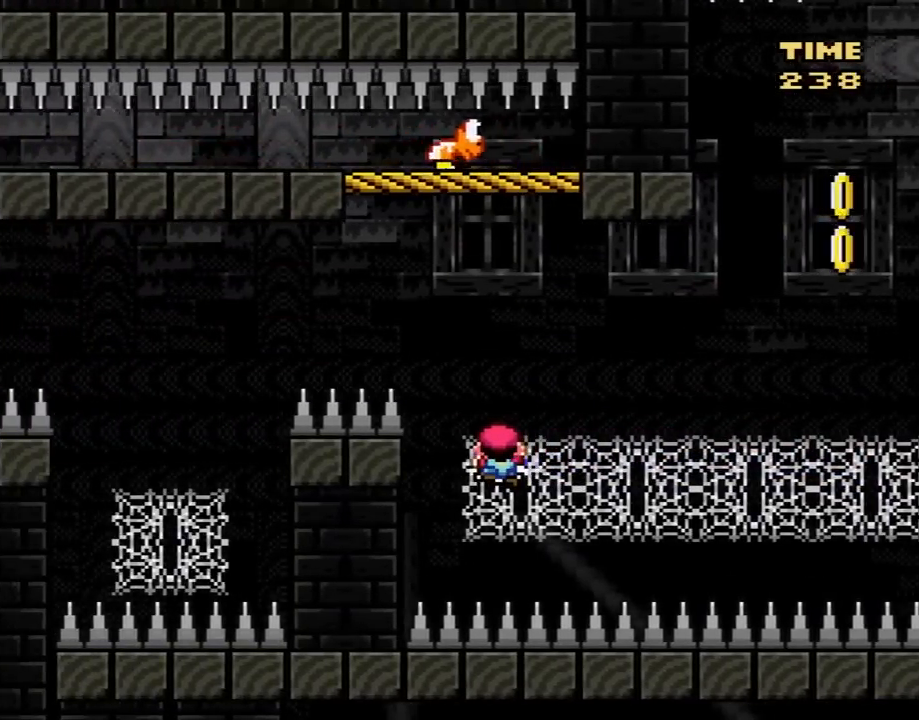
{"buttons": ["Y"], "events": []}
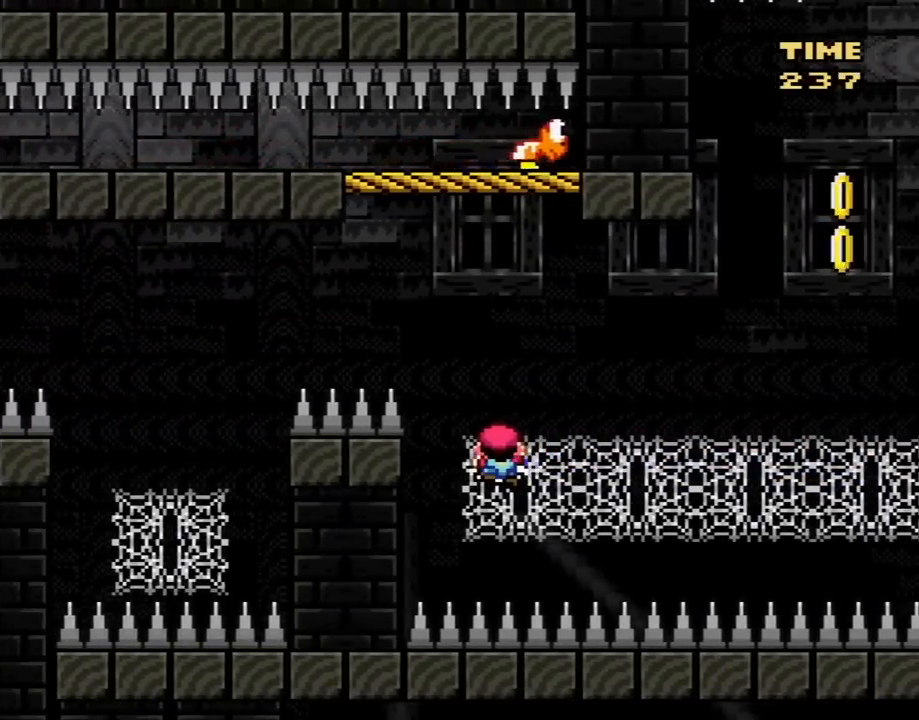
{"buttons": ["Y", "DPAD_RIGHT"], "events": [[67, "DPAD_RIGHT", "down"]]}
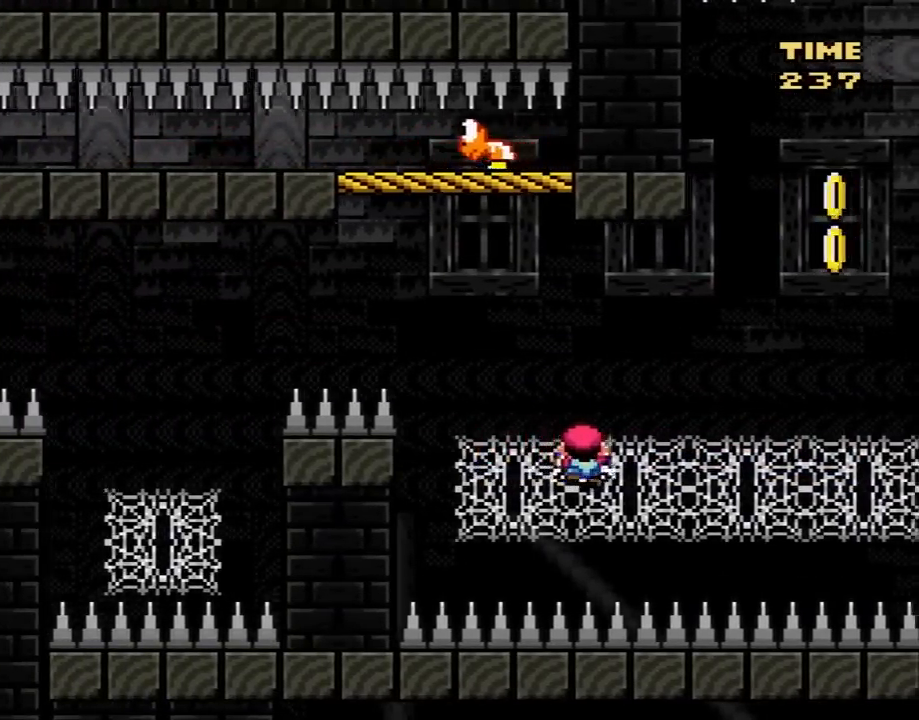
{"buttons": ["Y"], "events": [[467, "DPAD_RIGHT", "up"]]}
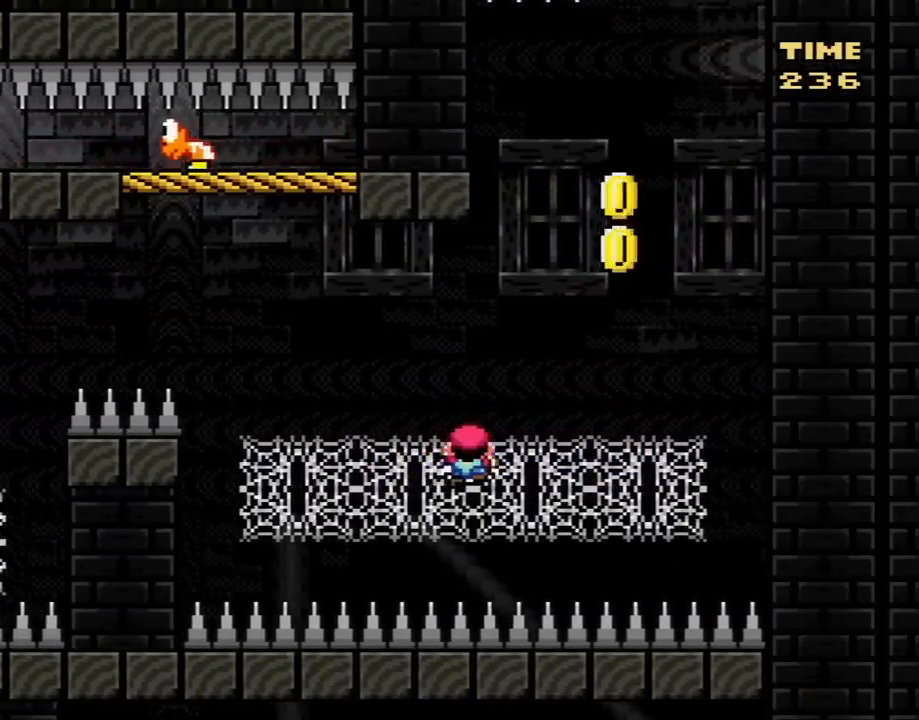
{"buttons": ["Y", "DPAD_LEFT"], "events": [[217, "DPAD_LEFT", "down"]]}
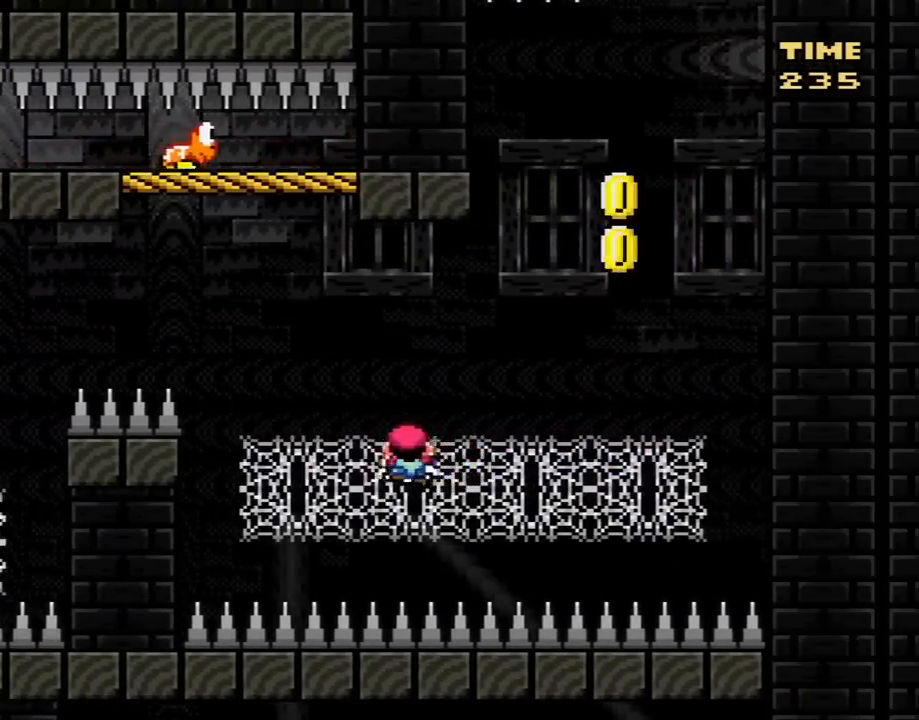
{"buttons": ["Y", "DPAD_LEFT"], "events": []}
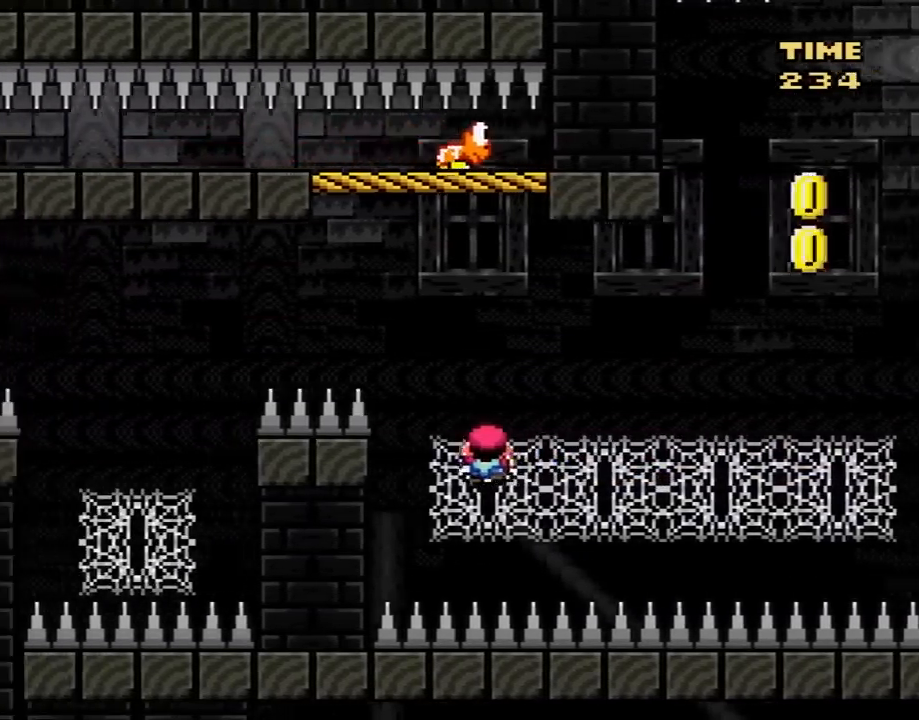
{"buttons": ["Y"], "events": [[33, "DPAD_LEFT", "up"], [250, "DPAD_LEFT", "down"], [333, "DPAD_LEFT", "up"]]}
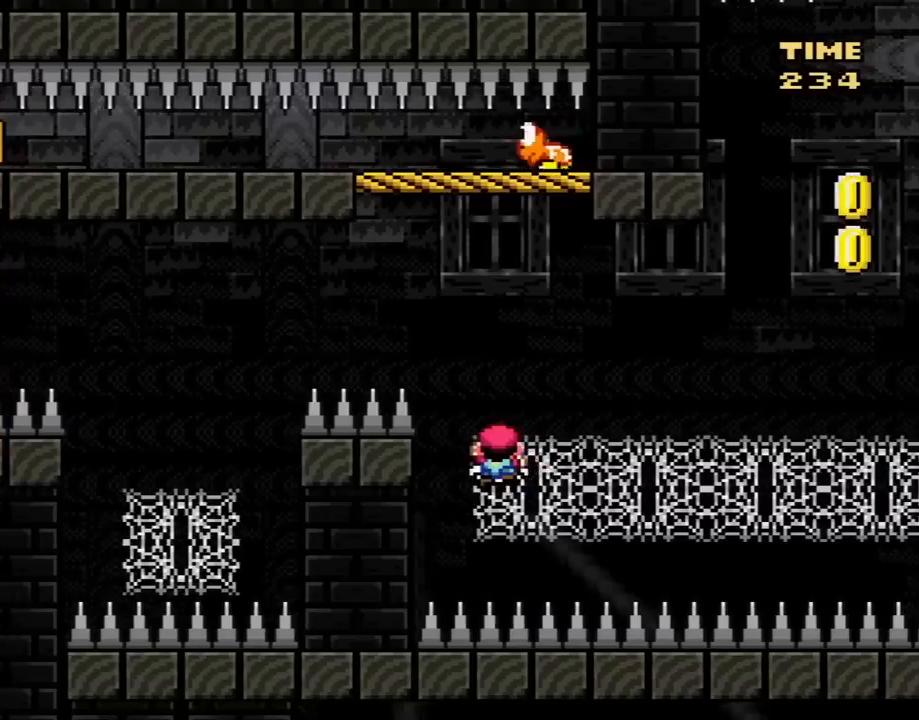
{"buttons": ["B", "Y", "DPAD_RIGHT"], "events": [[433, "B", "down"], [467, "DPAD_RIGHT", "down"]]}
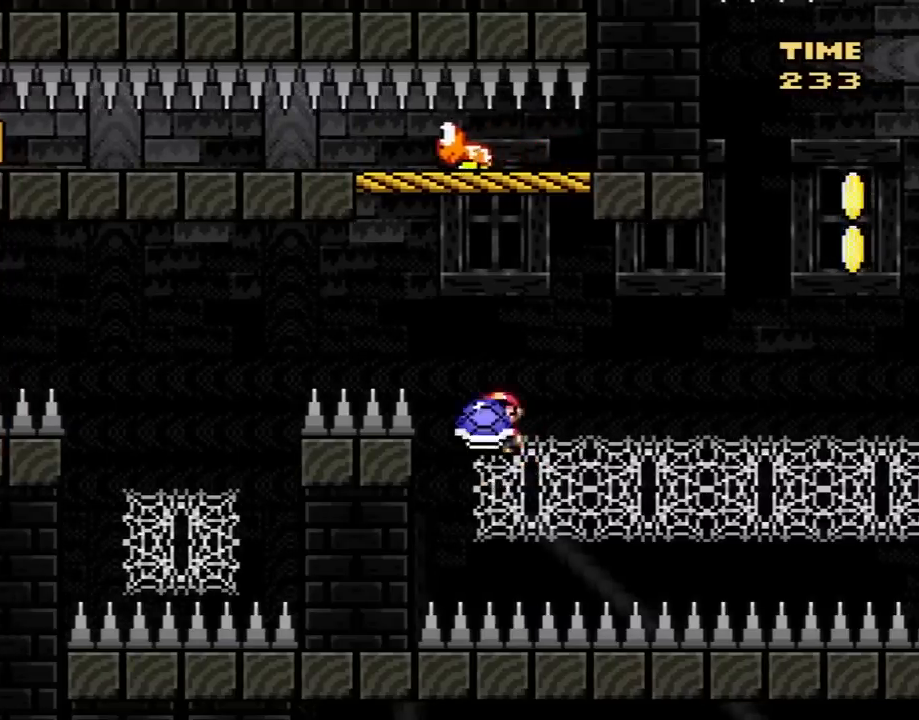
{"buttons": ["Y", "DPAD_UP", "DPAD_LEFT"], "events": [[33, "B", "up"], [83, "DPAD_RIGHT", "up"], [83, "DPAD_UP", "down"], [117, "Y", "up"], [233, "Y", "down"], [433, "DPAD_LEFT", "down"]]}
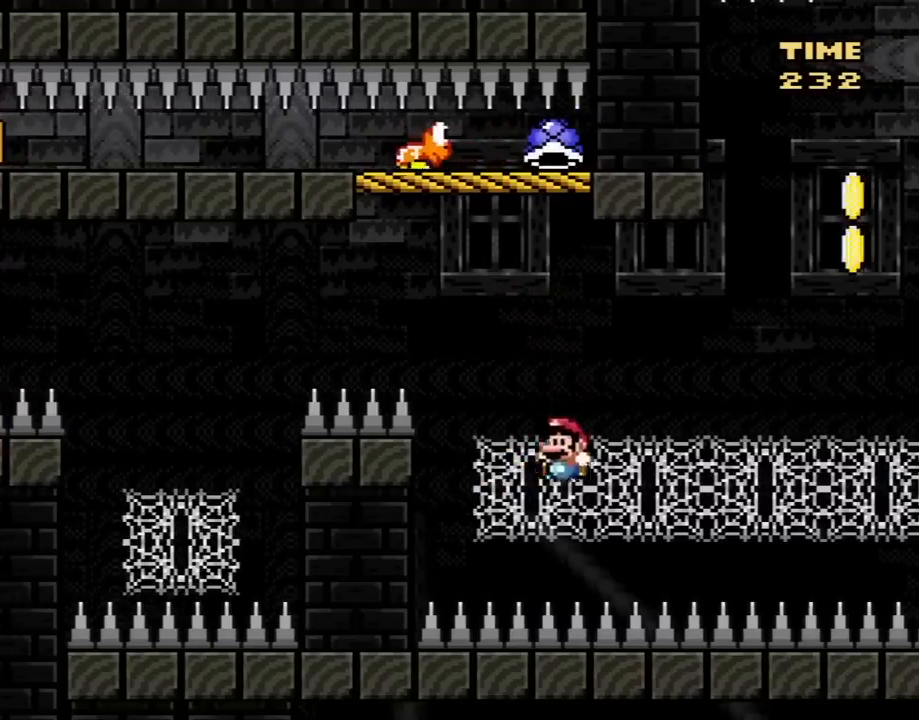
{"buttons": ["Y", "DPAD_LEFT"], "events": [[17, "DPAD_LEFT", "up"], [183, "DPAD_UP", "up"], [250, "DPAD_LEFT", "down"], [367, "DPAD_LEFT", "up"], [467, "DPAD_LEFT", "down"]]}